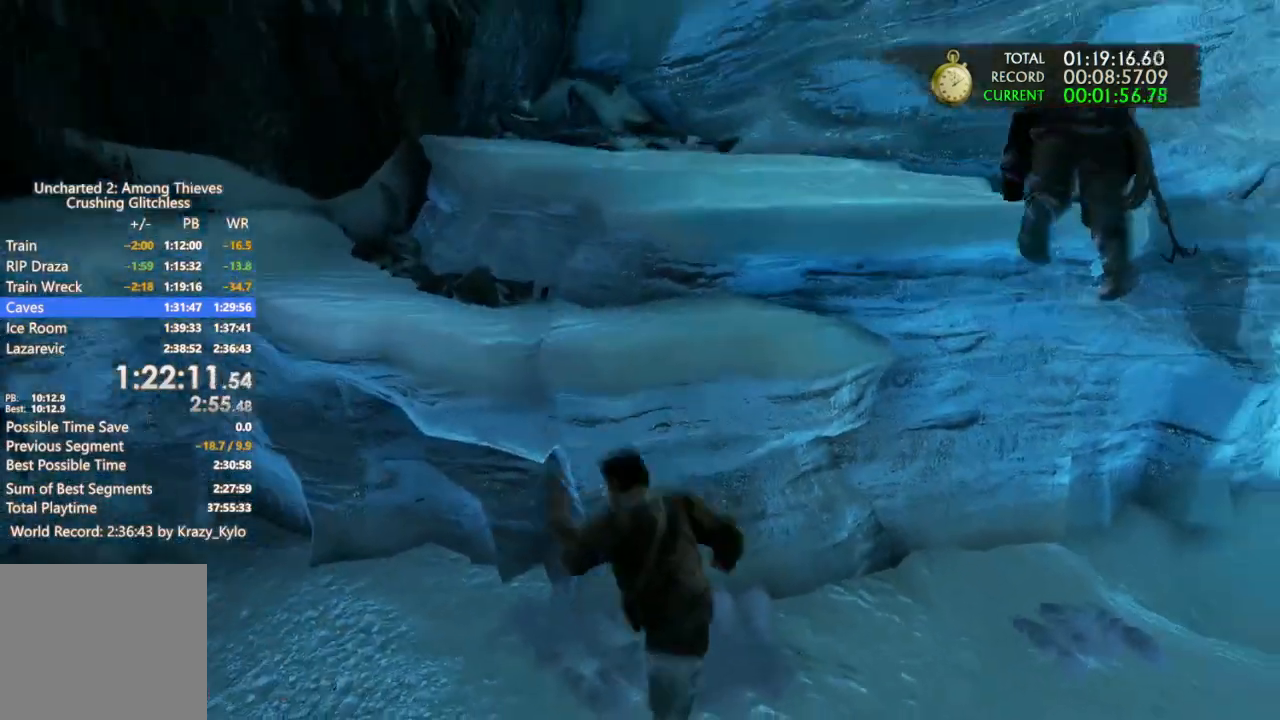
Gameplay with a controller (PlayStation layout); each line is a JSON object with the inputs held at the frame after it. "events" lists button and stick changes between this image and that frame as [ms after this image, input, new state], when the widget could be followed in between. Not read: CROSS.
{"buttons": [], "left_stick": "up", "right_stick": "right", "events": [[500, "right_stick", "right"]]}
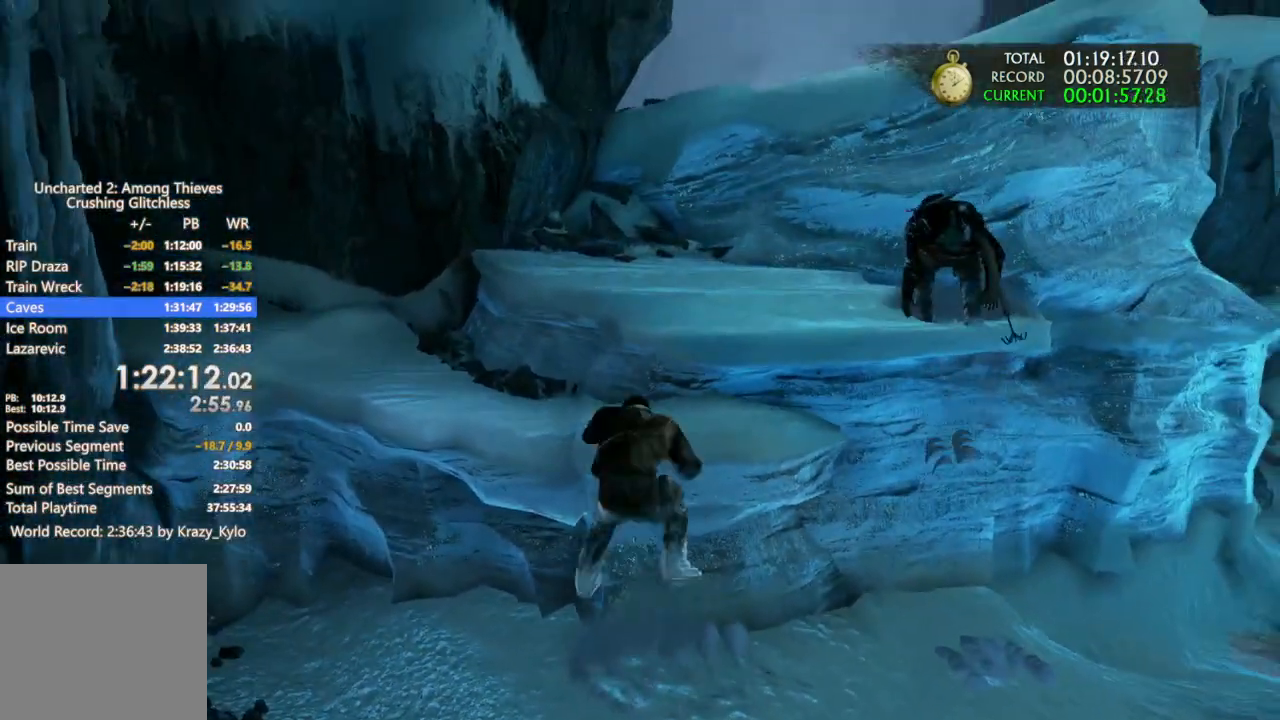
{"buttons": [], "left_stick": "up", "right_stick": "center", "events": [[133, "right_stick", "center"]]}
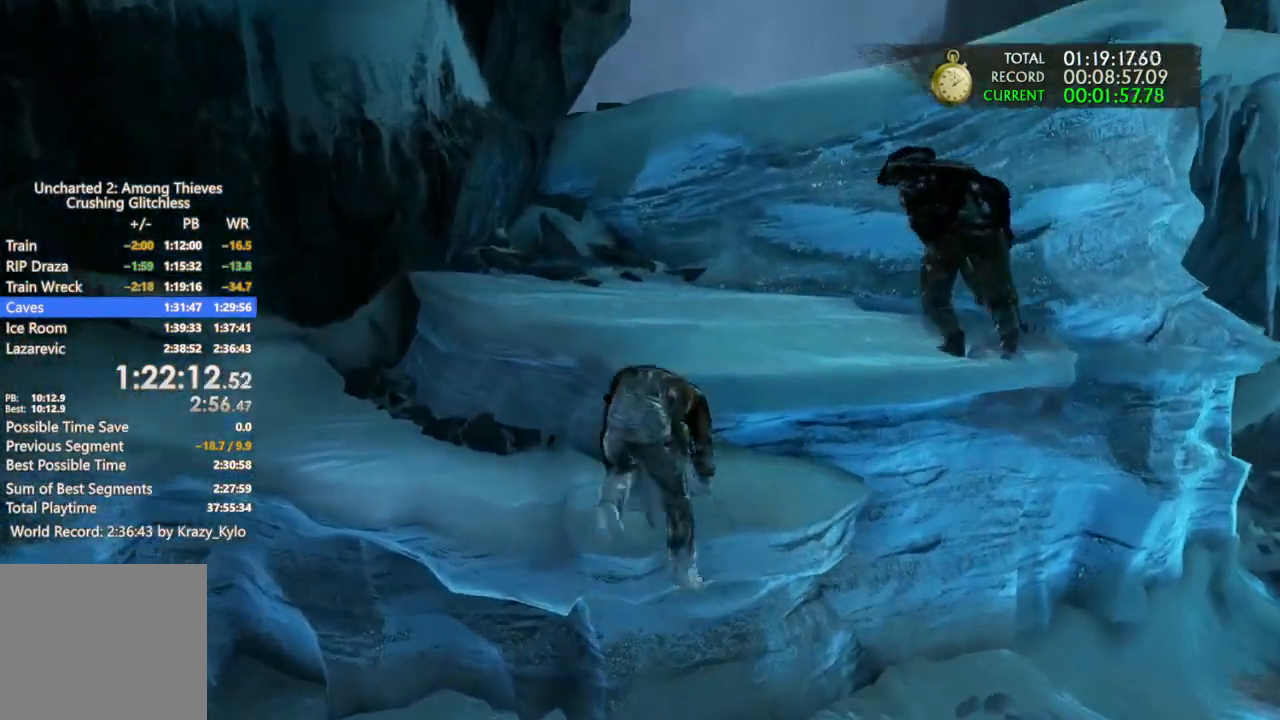
{"buttons": [], "left_stick": "up", "right_stick": "right", "events": [[433, "right_stick", "right"]]}
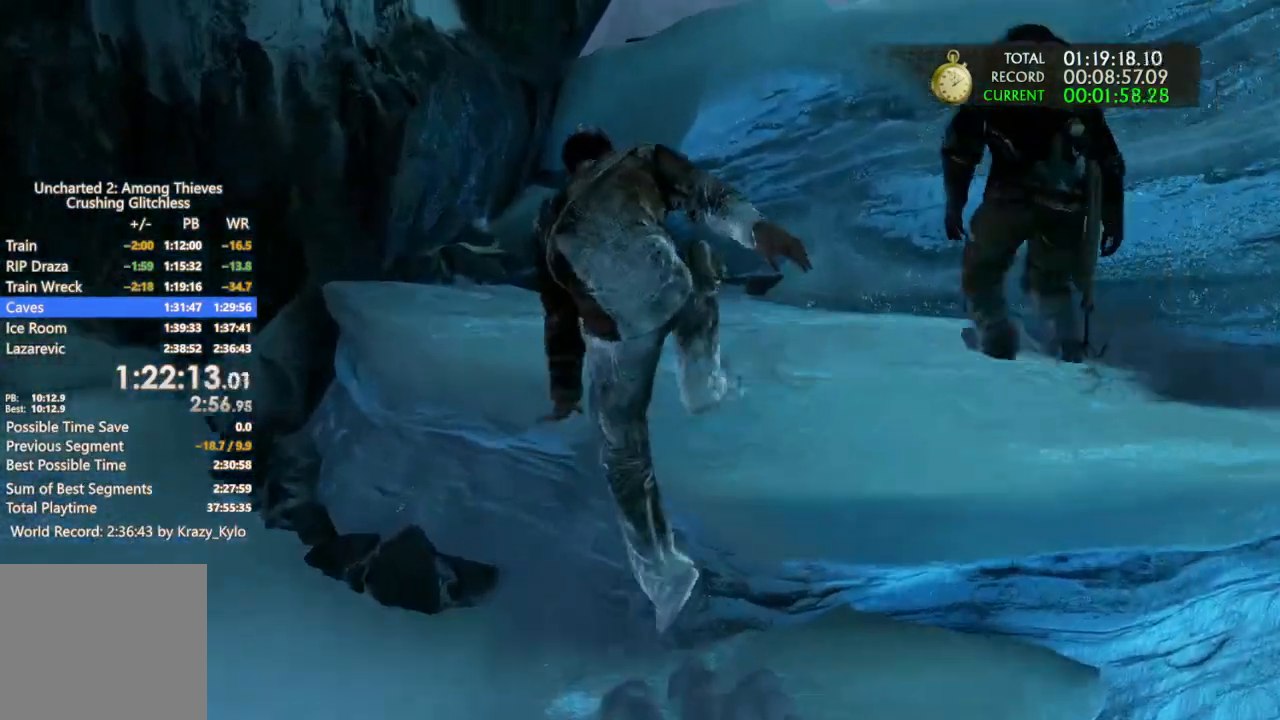
{"buttons": [], "left_stick": "up", "right_stick": "center", "events": [[300, "right_stick", "center"]]}
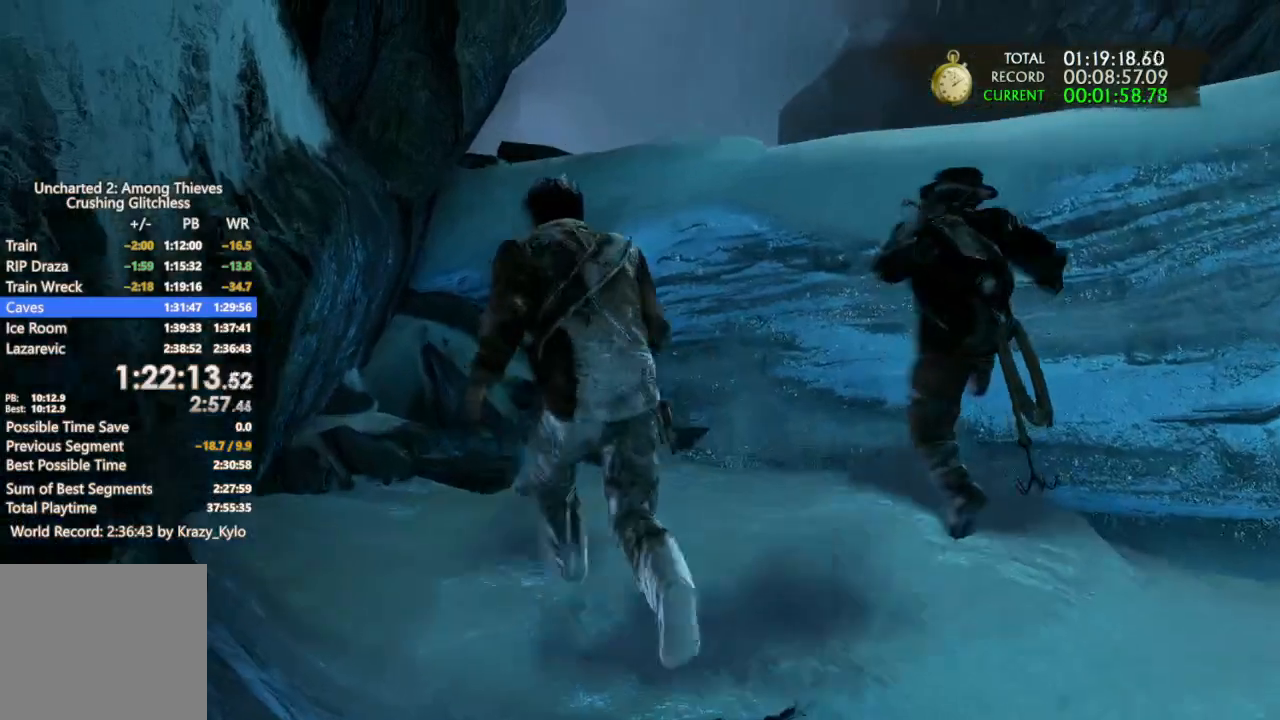
{"buttons": [], "left_stick": "up", "right_stick": "center", "events": []}
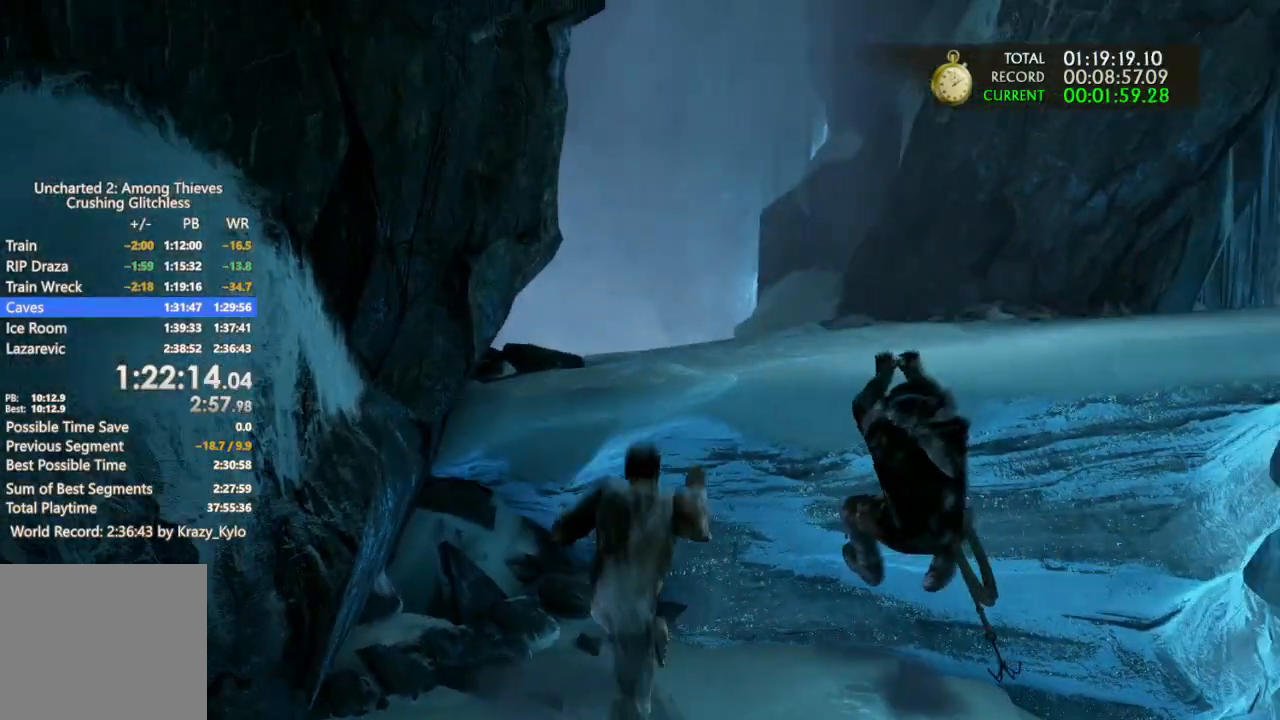
{"buttons": [], "left_stick": "up", "right_stick": "down-right", "events": [[333, "right_stick", "down-right"]]}
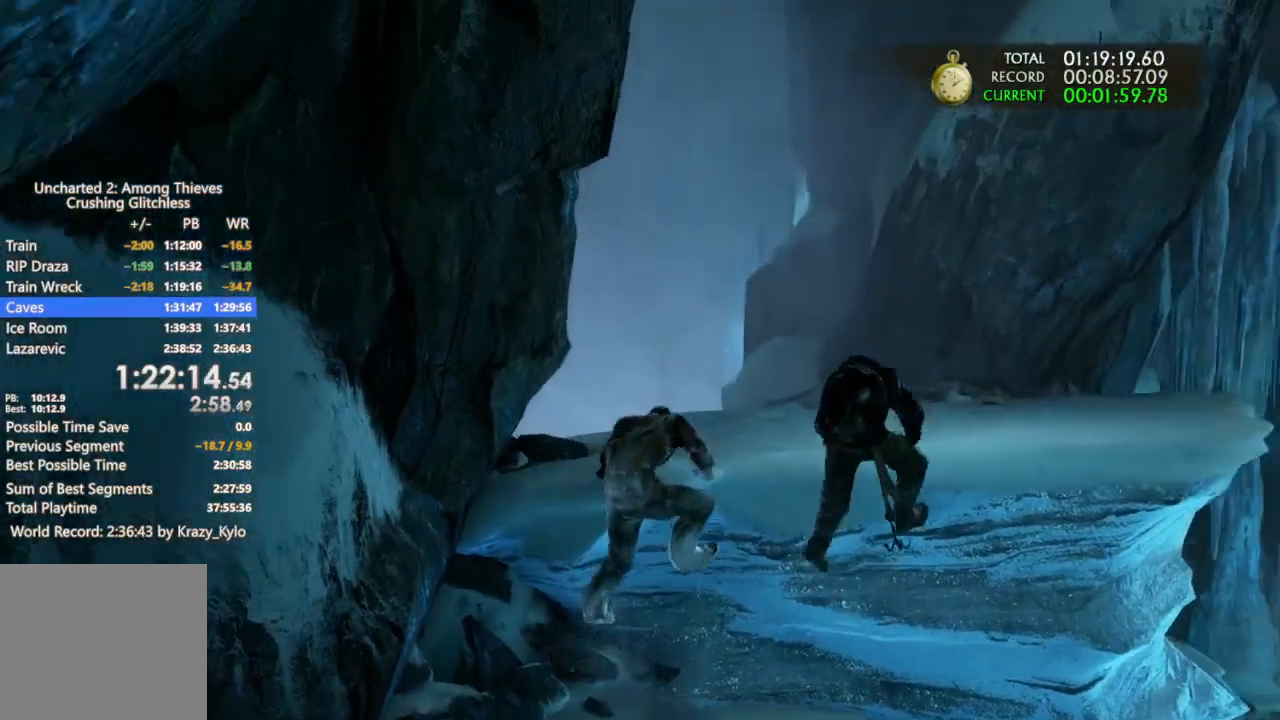
{"buttons": [], "left_stick": "up", "right_stick": "center", "events": [[367, "right_stick", "center"]]}
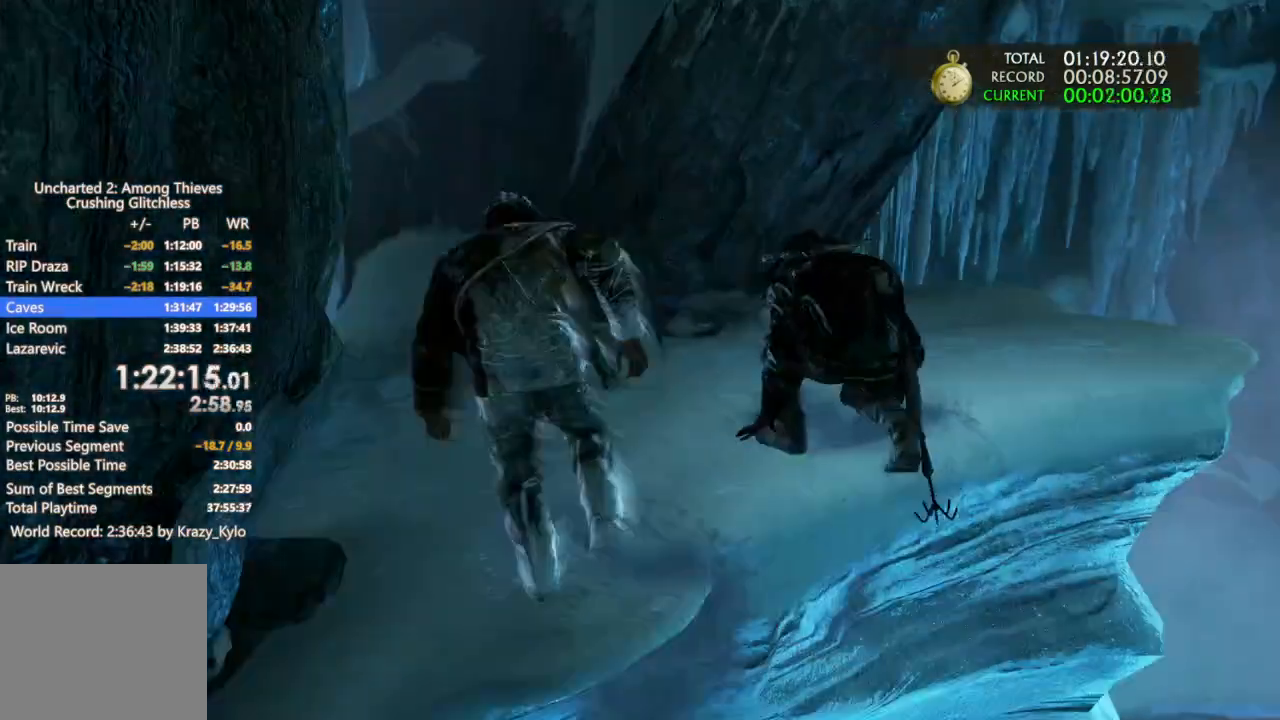
{"buttons": [], "left_stick": "up", "right_stick": "right", "events": [[33, "right_stick", "right"]]}
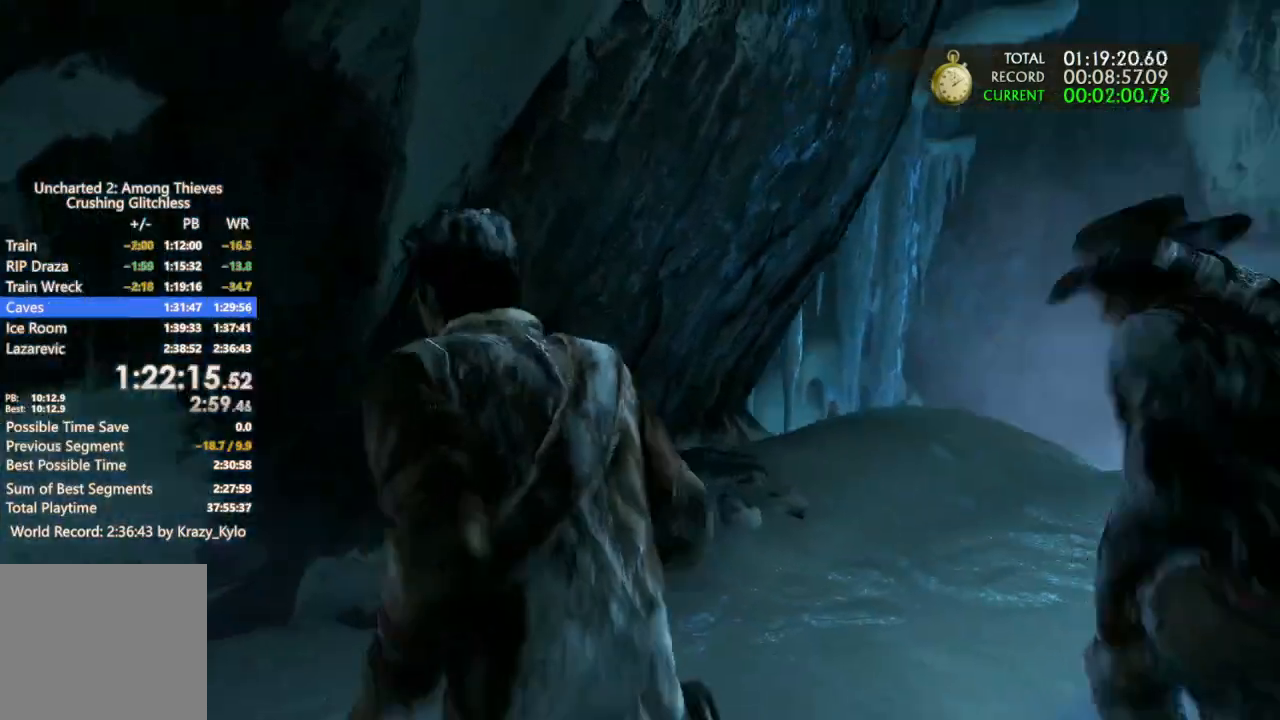
{"buttons": ["DPAD_UP"], "left_stick": "center", "right_stick": "center", "events": [[33, "left_stick", "center"], [33, "right_stick", "up-right"], [267, "right_stick", "right"], [367, "right_stick", "center"], [400, "DPAD_UP", "down"]]}
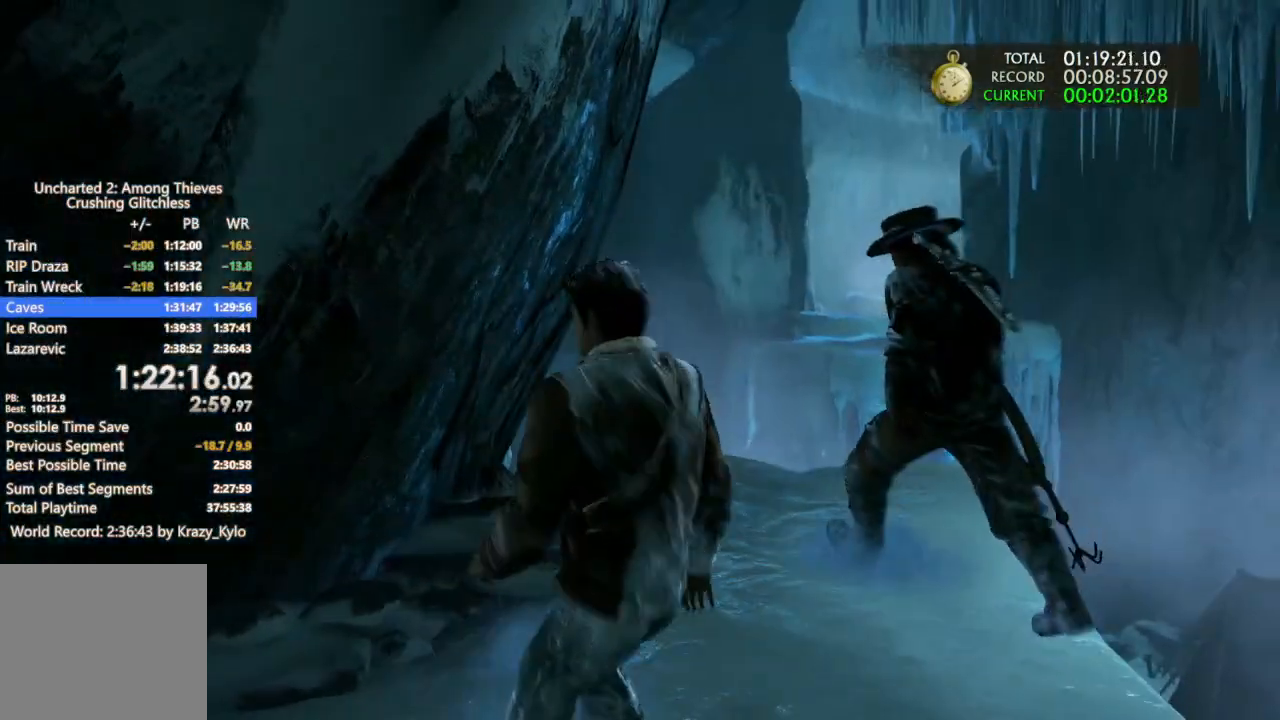
{"buttons": ["DPAD_UP"], "left_stick": "center", "right_stick": "up-right", "events": [[67, "right_stick", "right"], [167, "right_stick", "up-right"], [267, "right_stick", "right"], [400, "right_stick", "up-right"]]}
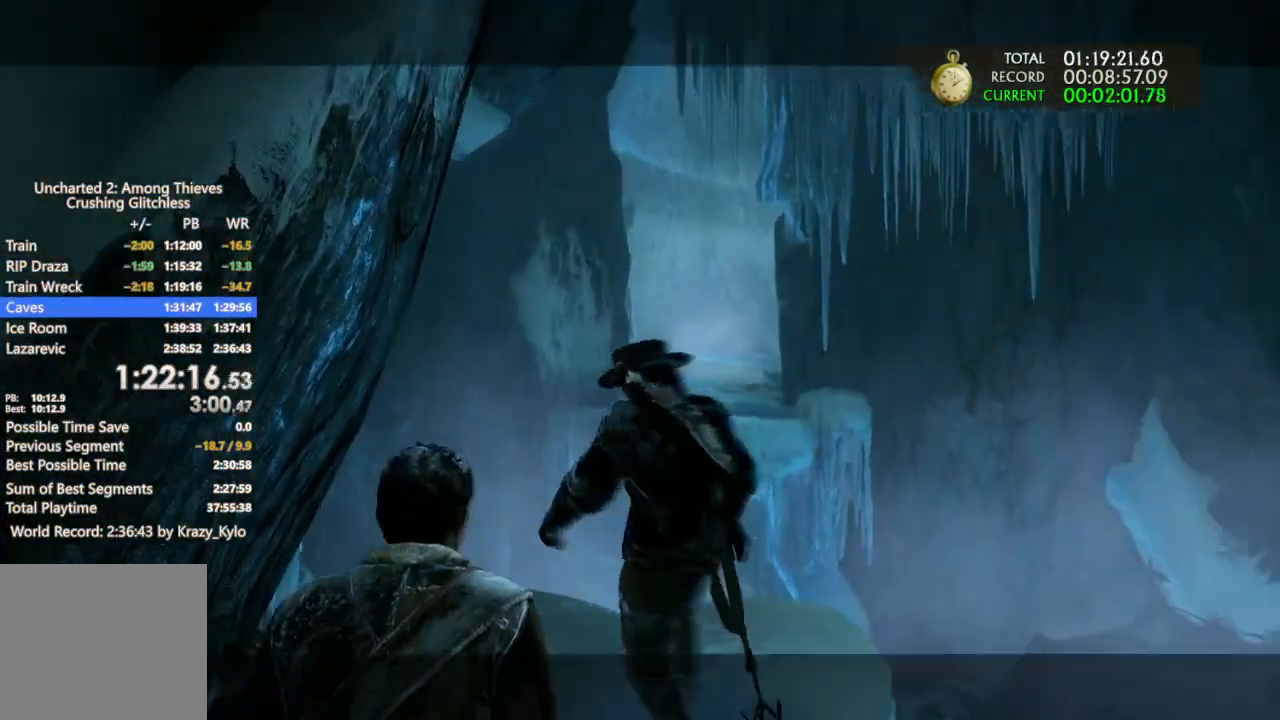
{"buttons": [], "left_stick": "center", "right_stick": "center", "events": [[67, "right_stick", "center"], [233, "DPAD_UP", "up"]]}
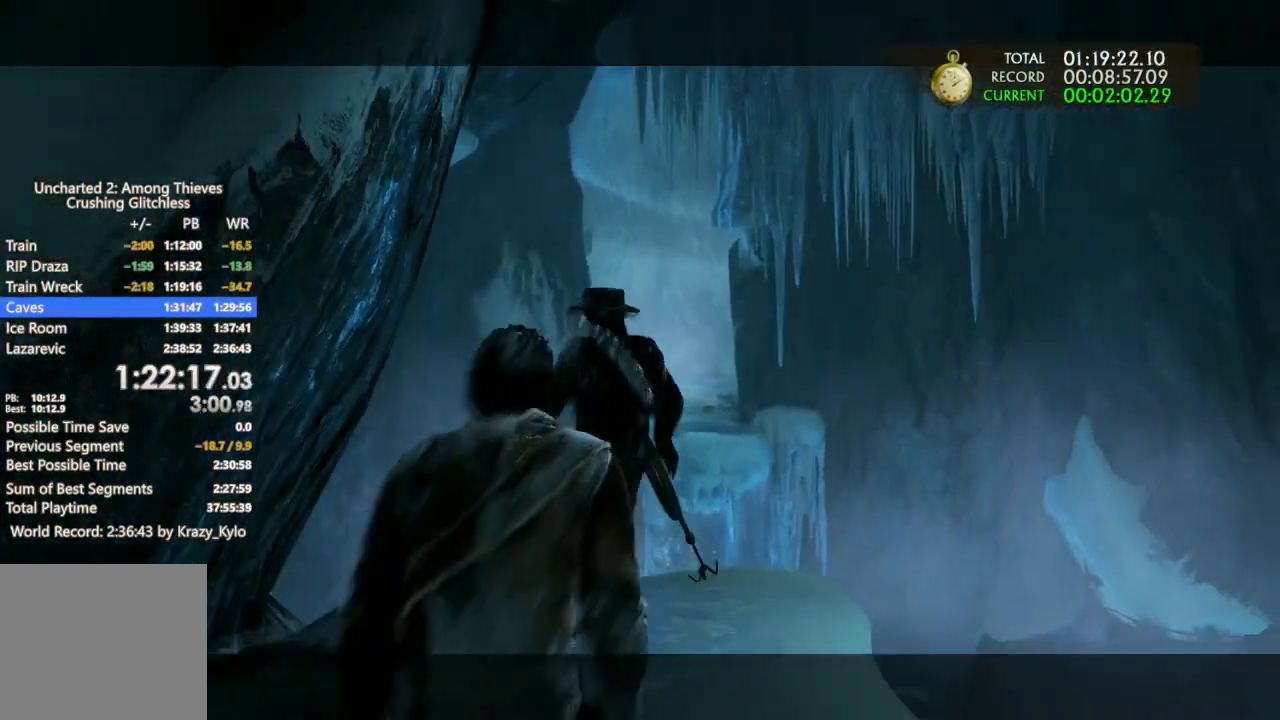
{"buttons": [], "left_stick": "center", "right_stick": "center", "events": [[333, "DPAD_UP", "down"], [500, "DPAD_UP", "up"]]}
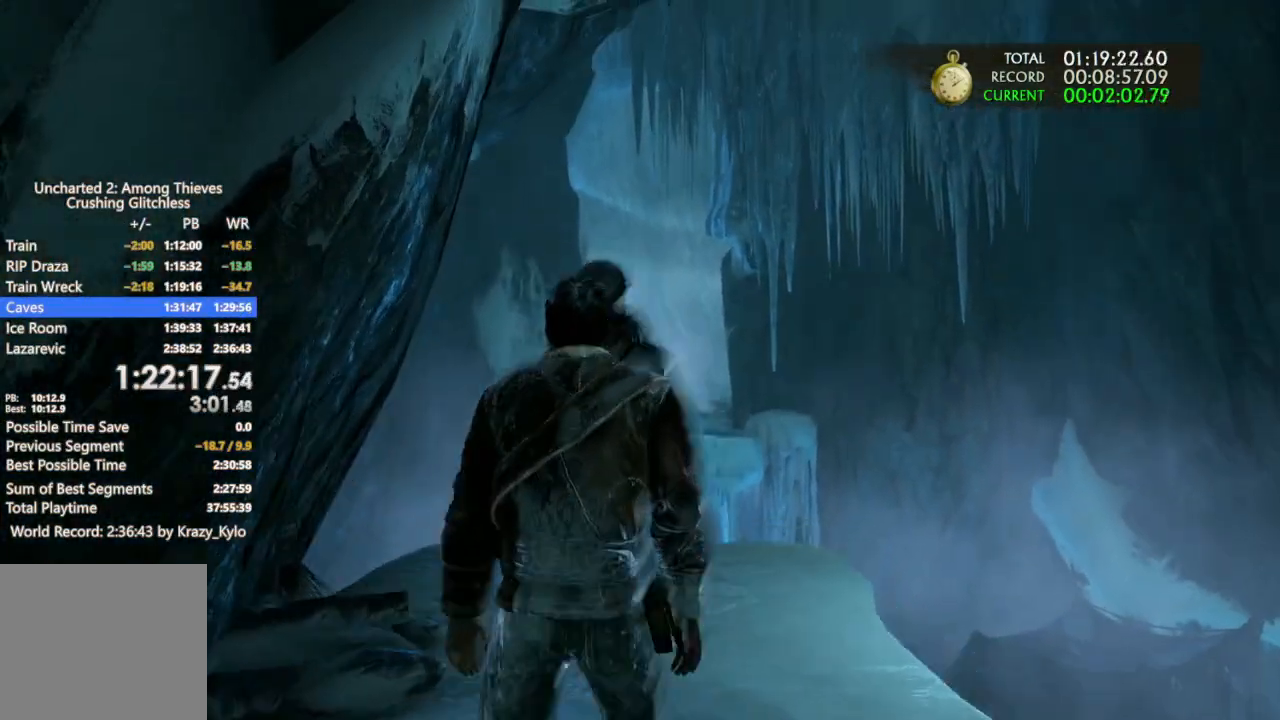
{"buttons": [], "left_stick": "center", "right_stick": "center", "events": []}
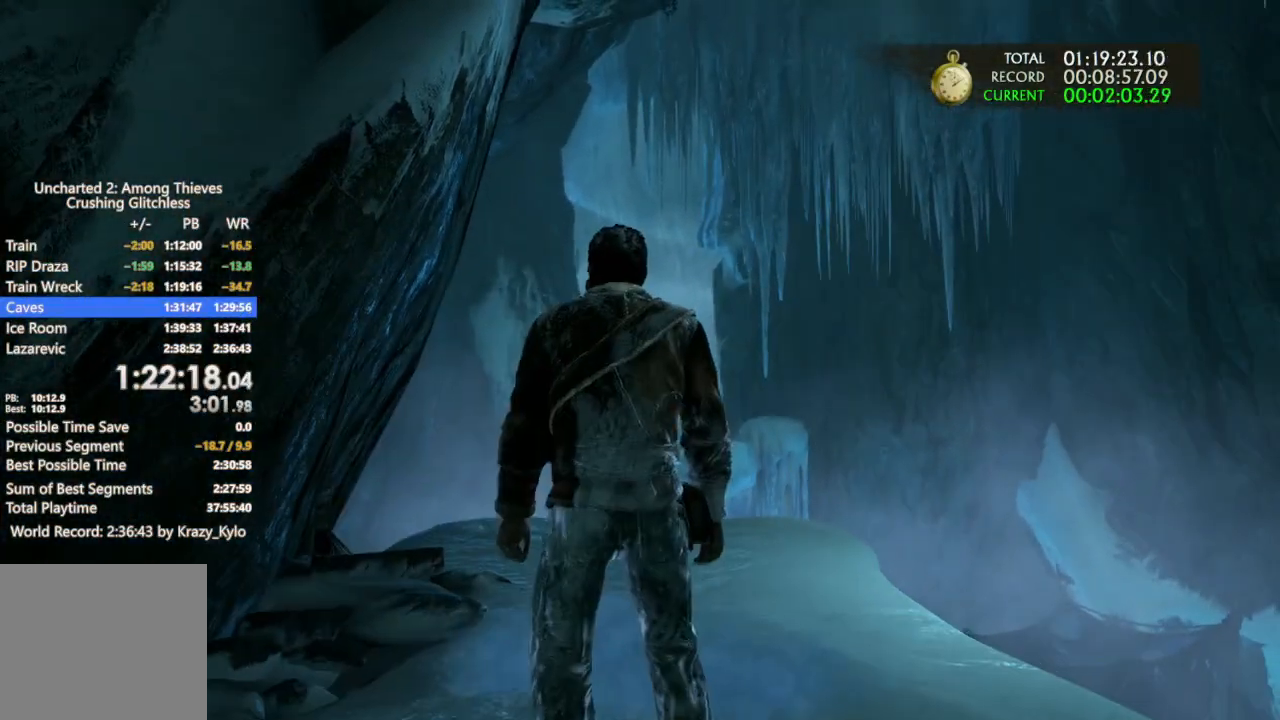
{"buttons": [], "left_stick": "center", "right_stick": "center", "events": []}
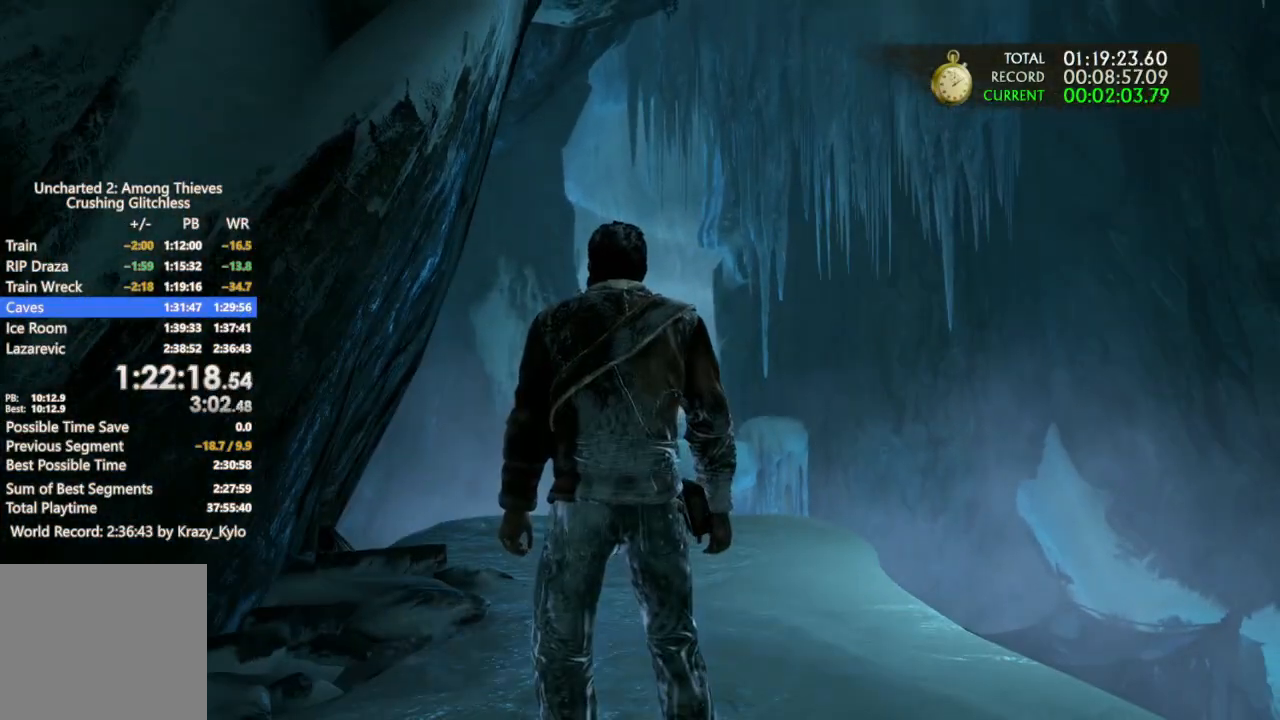
{"buttons": [], "left_stick": "center", "right_stick": "center", "events": []}
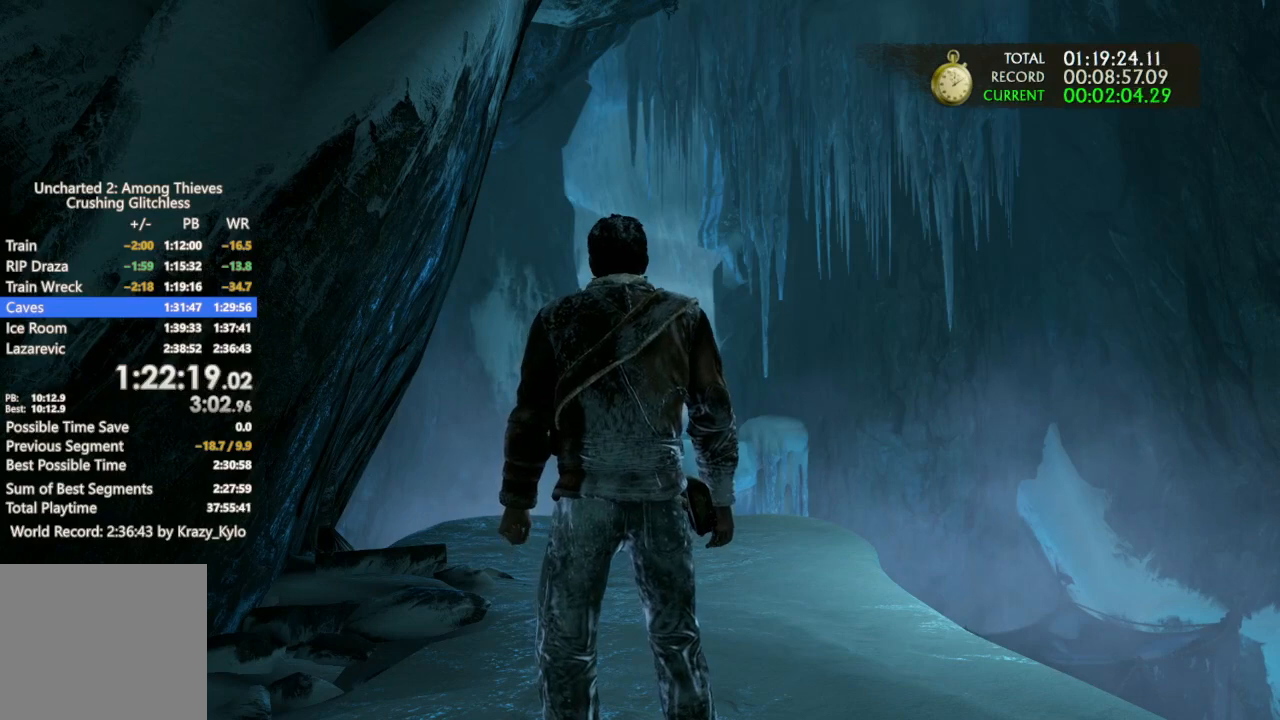
{"buttons": [], "left_stick": "center", "right_stick": "center", "events": []}
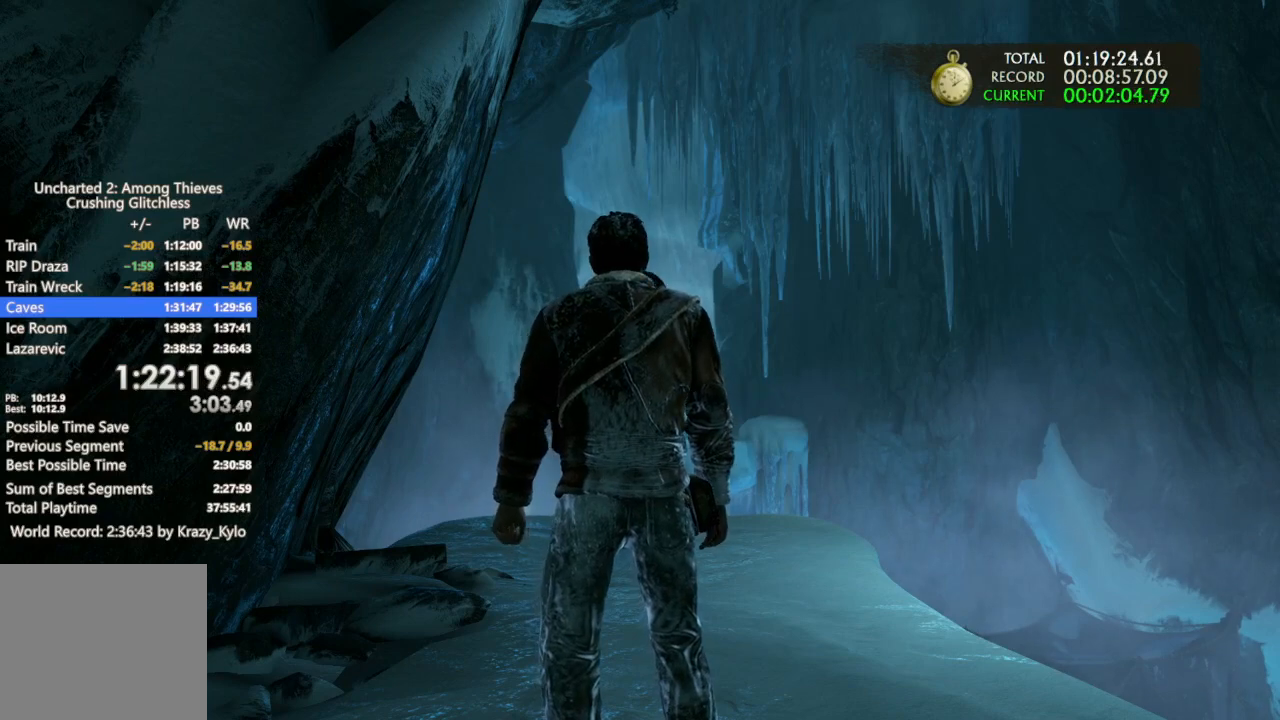
{"buttons": [], "left_stick": "center", "right_stick": "center", "events": [[33, "right_stick", "down"], [200, "right_stick", "center"]]}
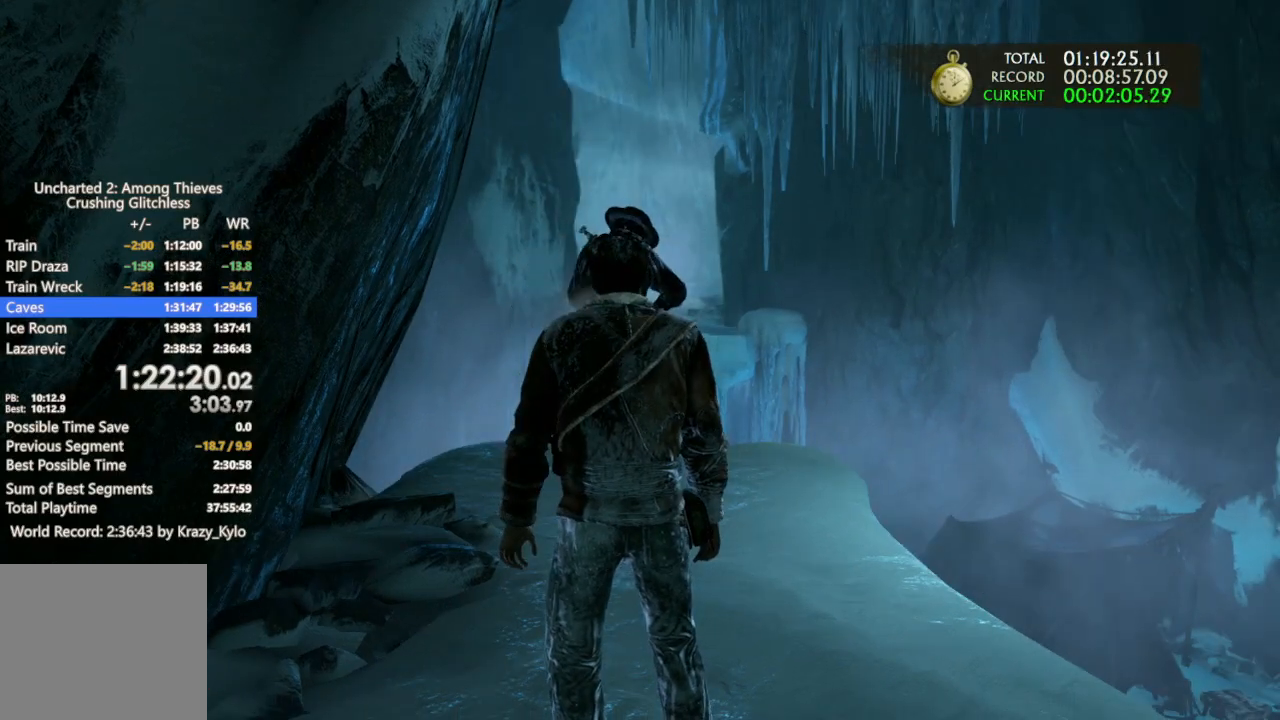
{"buttons": [], "left_stick": "center", "right_stick": "center", "events": [[100, "left_stick", "up"], [500, "left_stick", "center"]]}